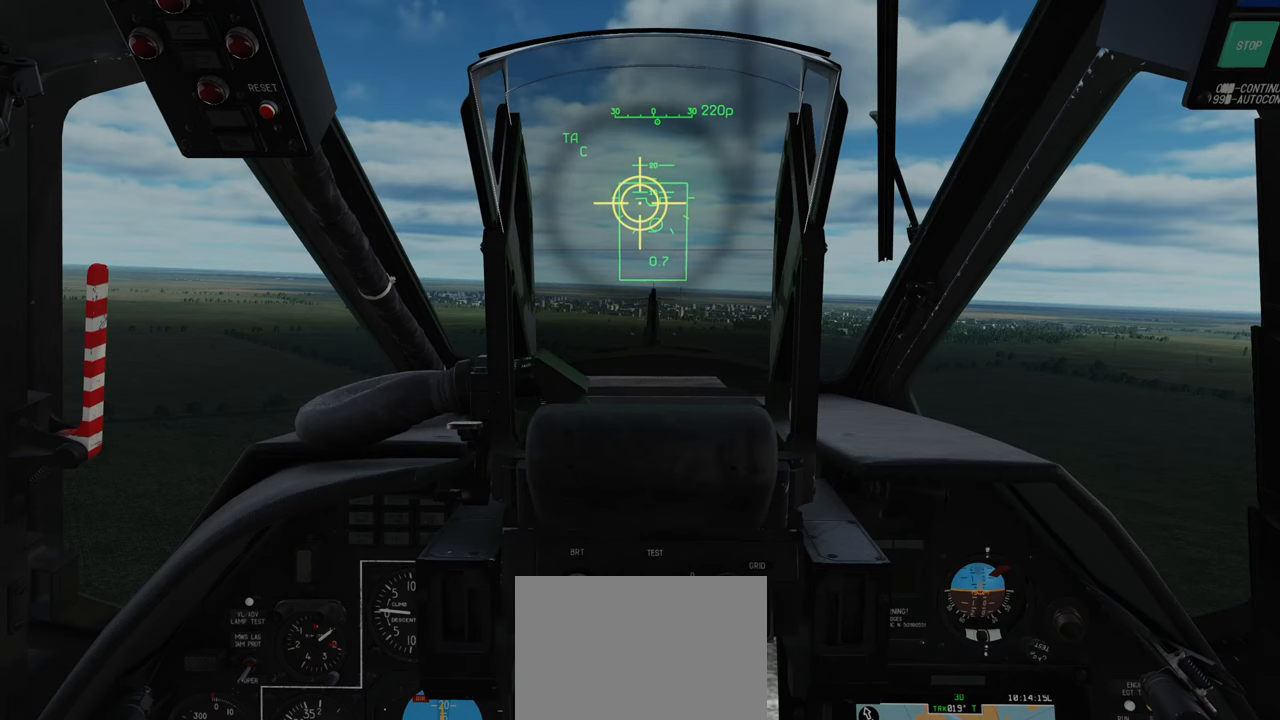
Gameplay with a controller (Xbox layout); each line is a JSON object with the inputs held at the frame after it. "events" lists button and stick changes between this image and that frame as [ms after this image, input, new state], when the widget could be followed in between.
{"buttons": ["Y"], "left_stick": "down", "right_stick": "center", "events": []}
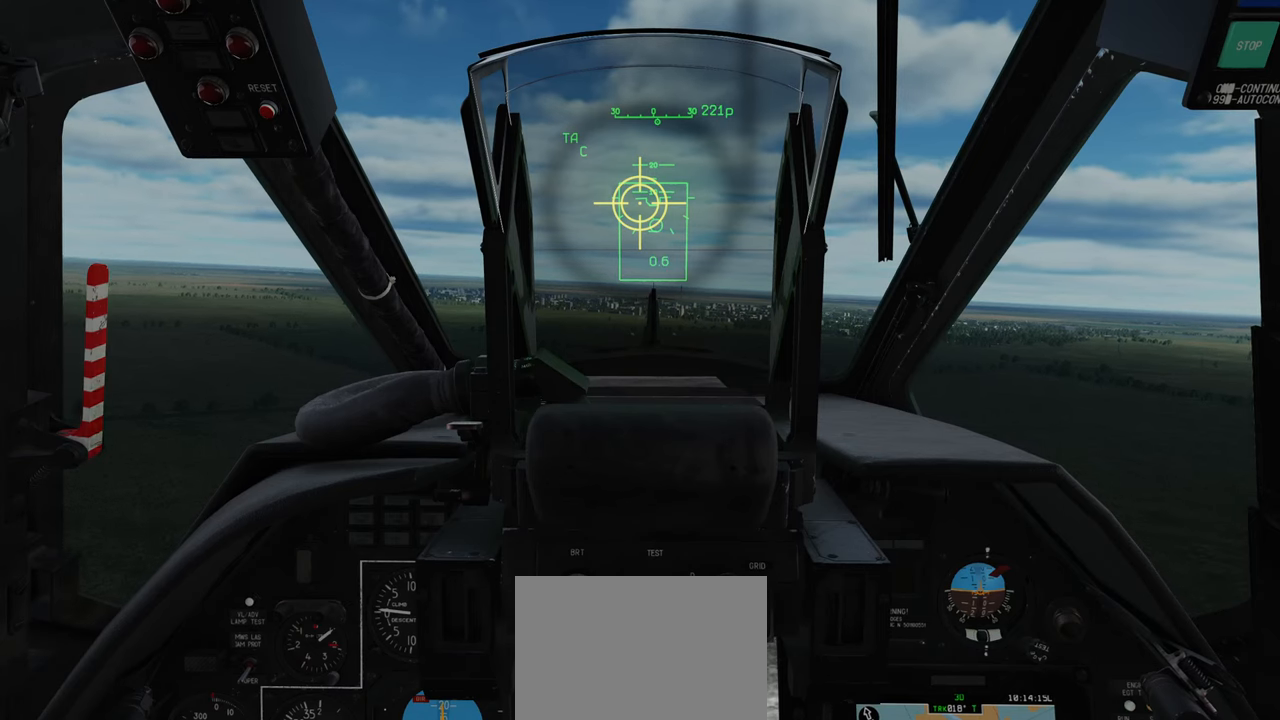
{"buttons": ["Y"], "left_stick": "down", "right_stick": "center", "events": []}
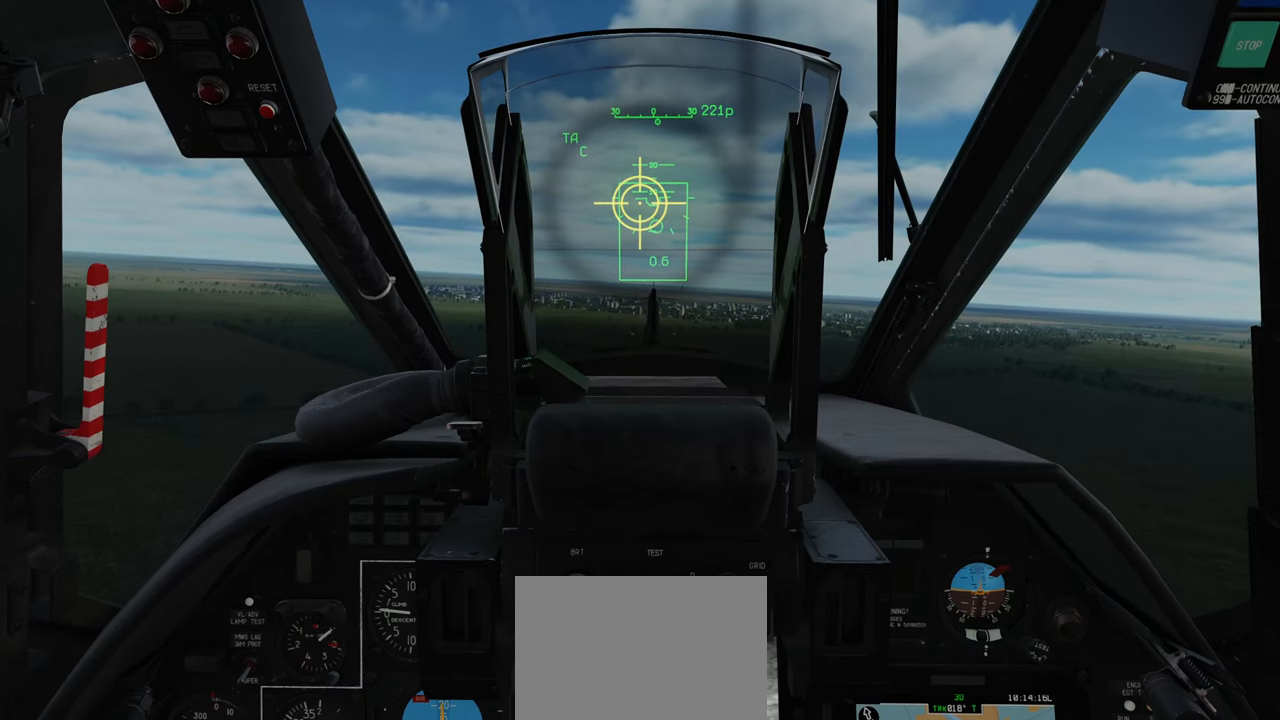
{"buttons": ["Y"], "left_stick": "down", "right_stick": "center", "events": []}
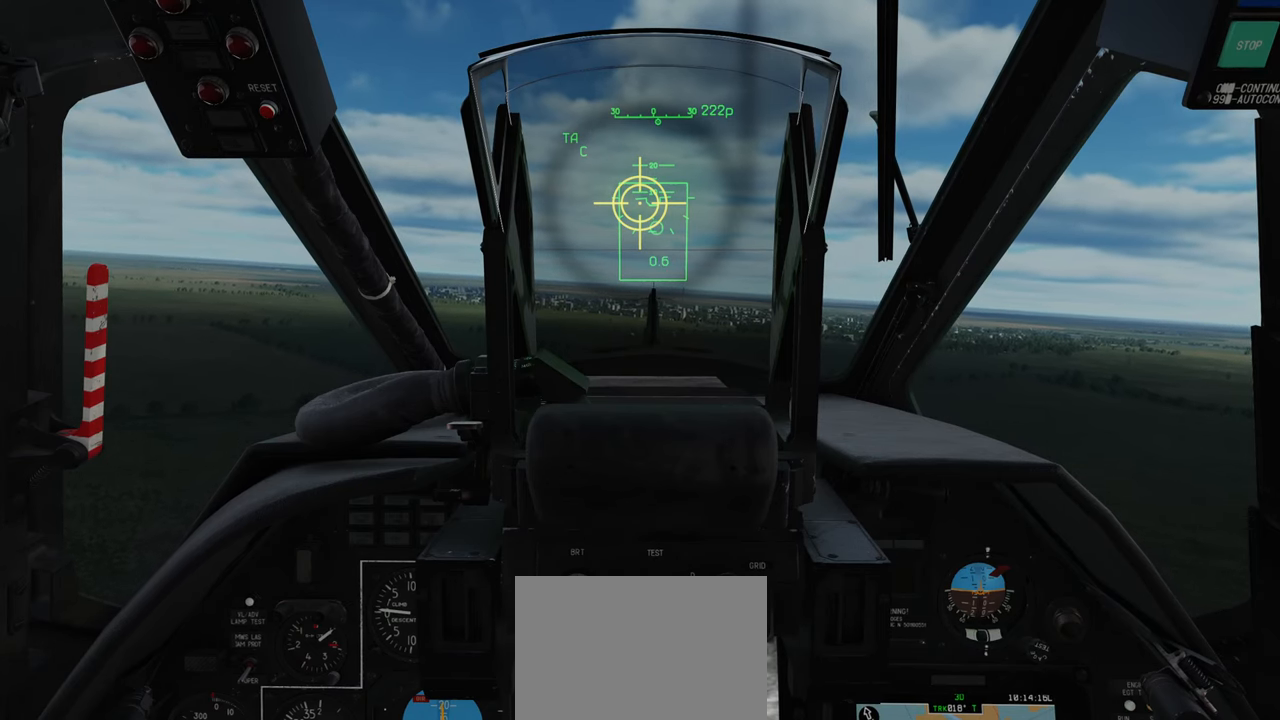
{"buttons": ["Y"], "left_stick": "down", "right_stick": "center", "events": []}
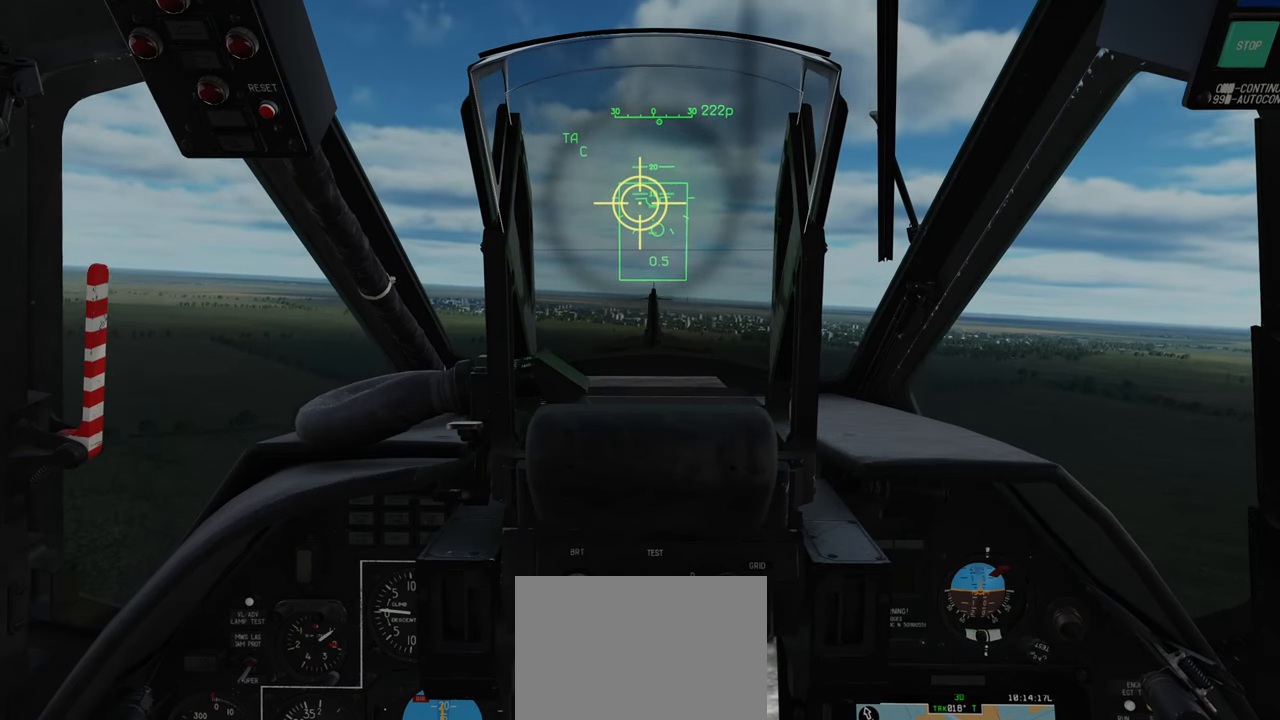
{"buttons": ["Y"], "left_stick": "down", "right_stick": "center", "events": []}
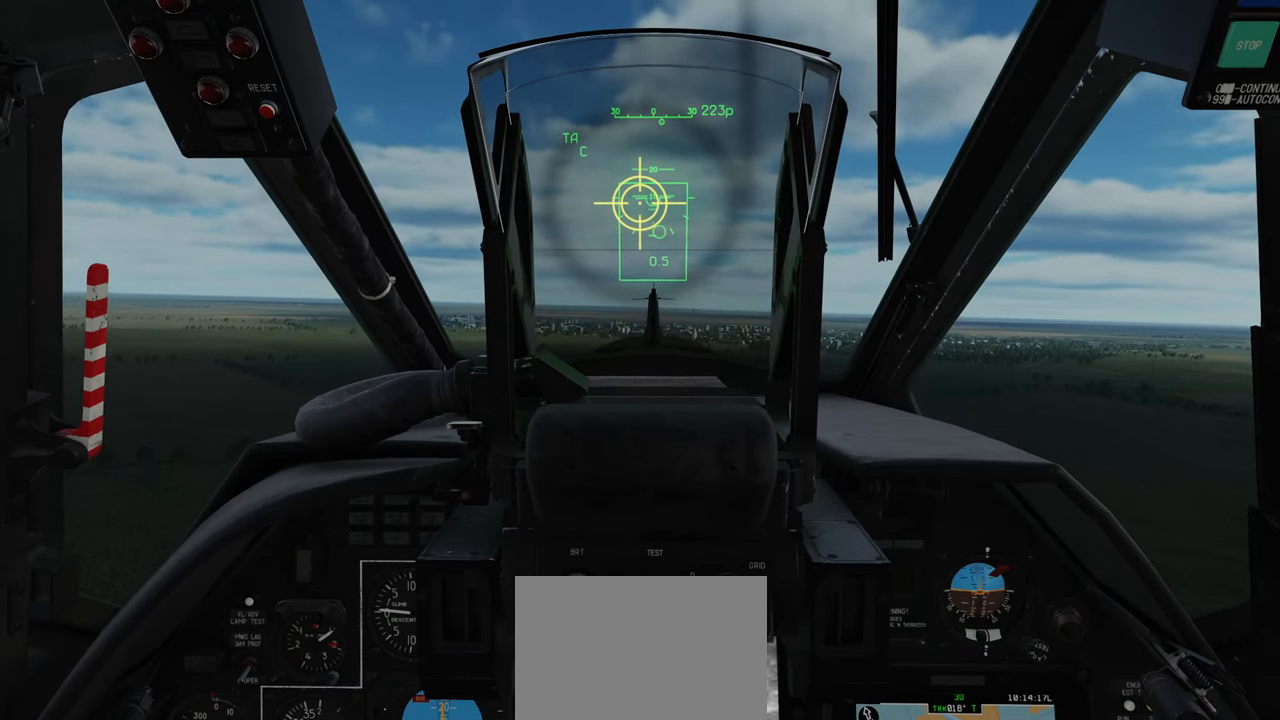
{"buttons": ["Y"], "left_stick": "down", "right_stick": "center", "events": [[17, "L1", "down"], [400, "L1", "up"]]}
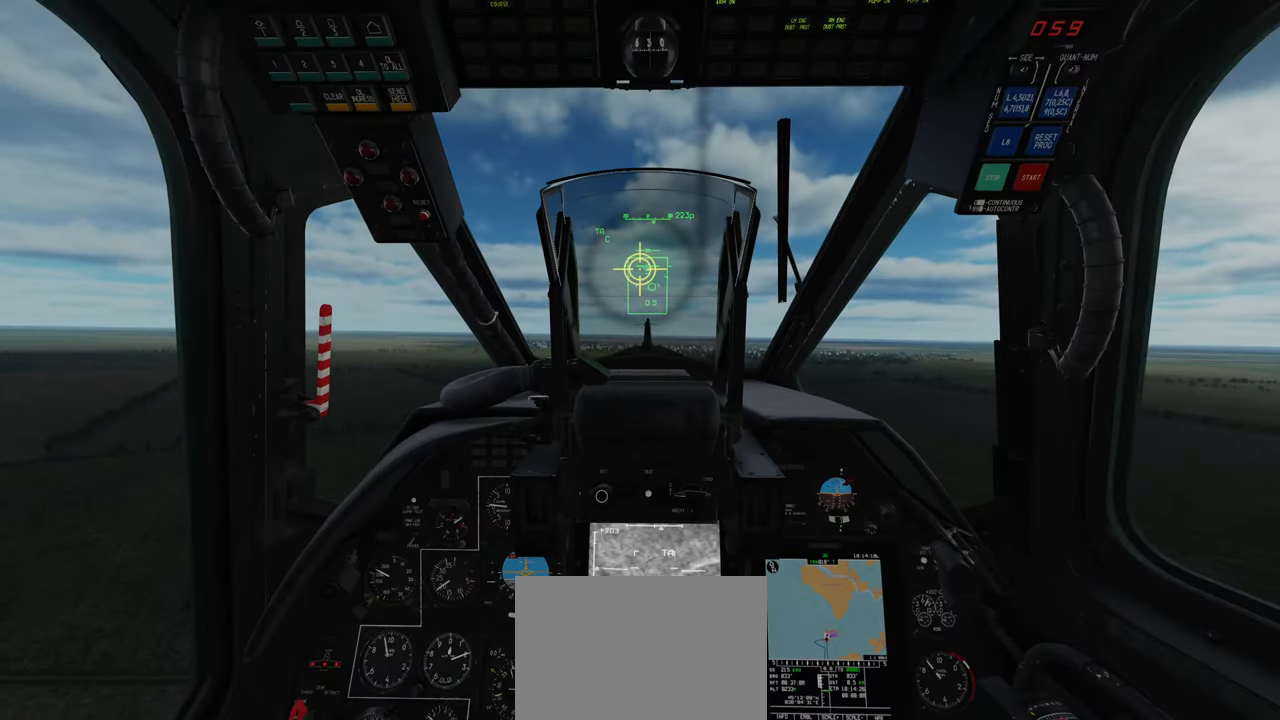
{"buttons": ["Y"], "left_stick": "down", "right_stick": "center", "events": []}
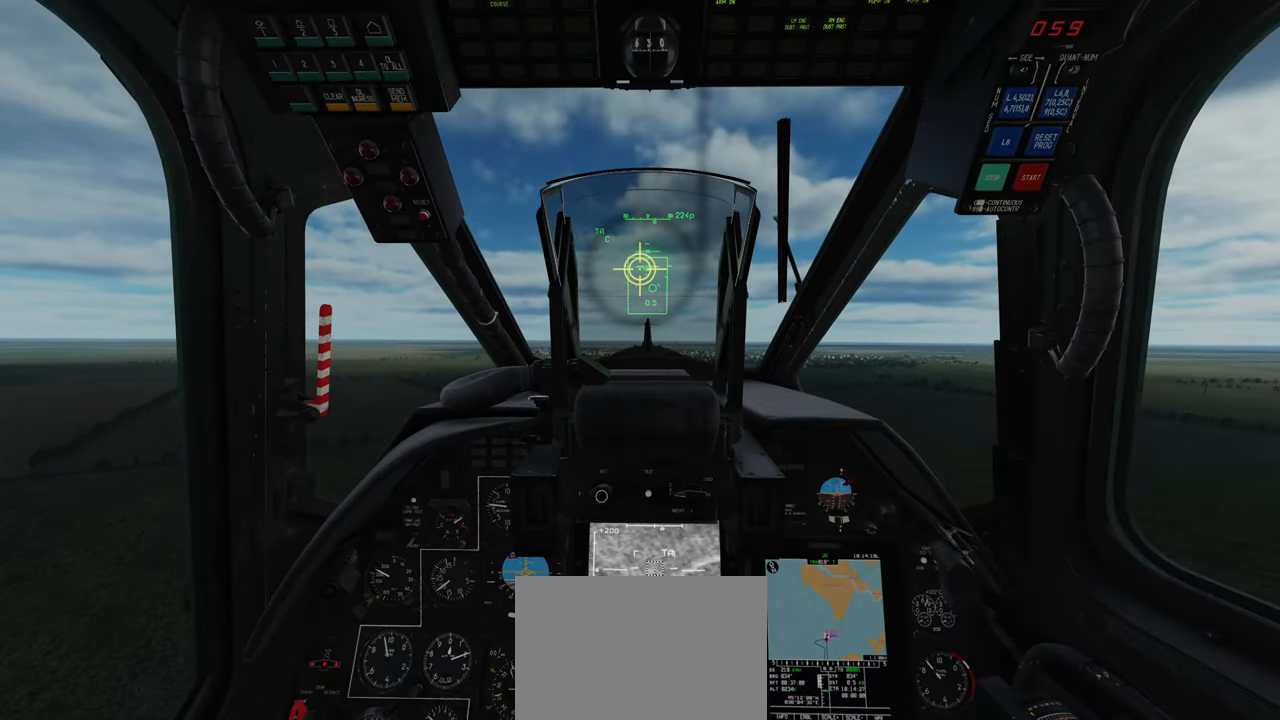
{"buttons": ["Y"], "left_stick": "down", "right_stick": "center", "events": []}
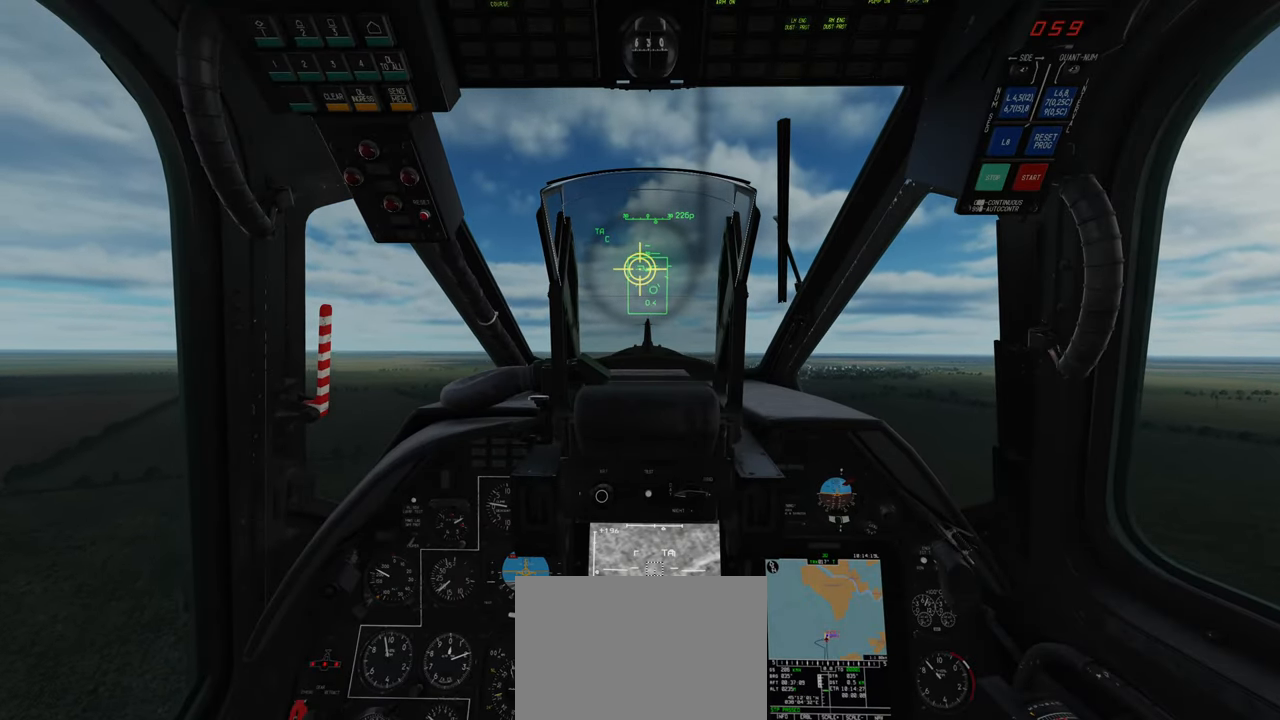
{"buttons": ["Y"], "left_stick": "down", "right_stick": "center", "events": []}
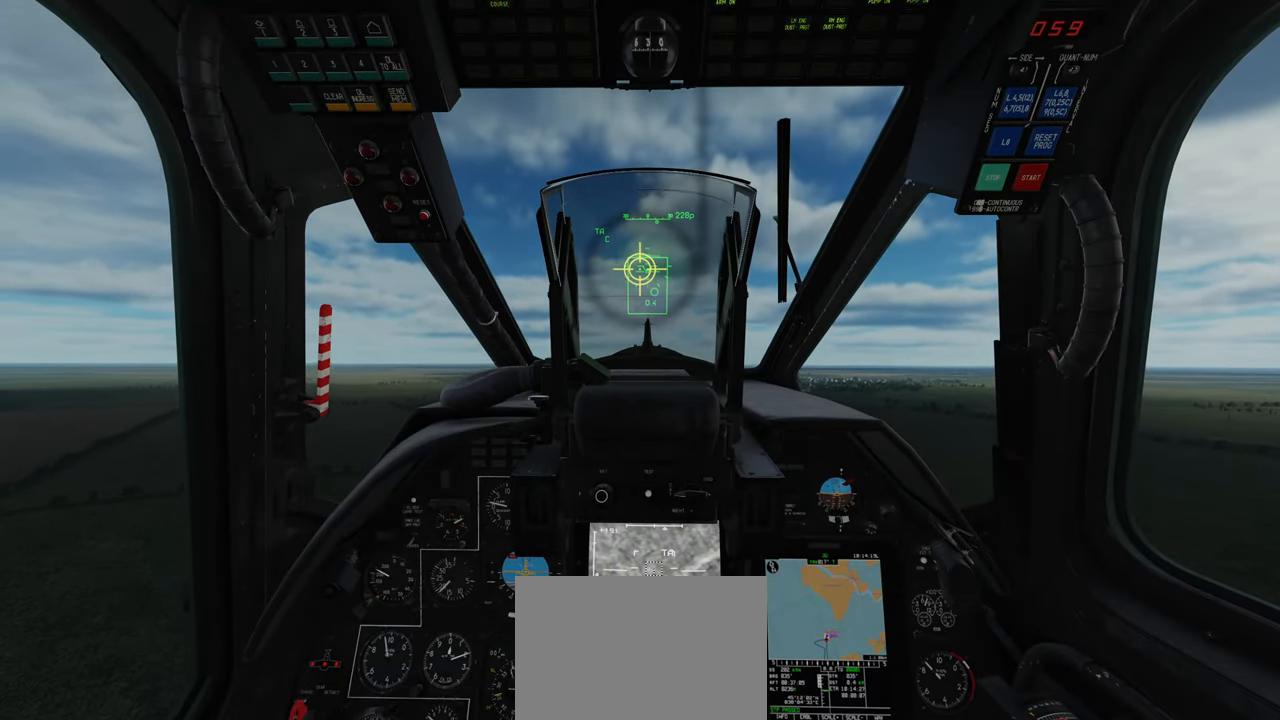
{"buttons": ["Y"], "left_stick": "down", "right_stick": "center", "events": []}
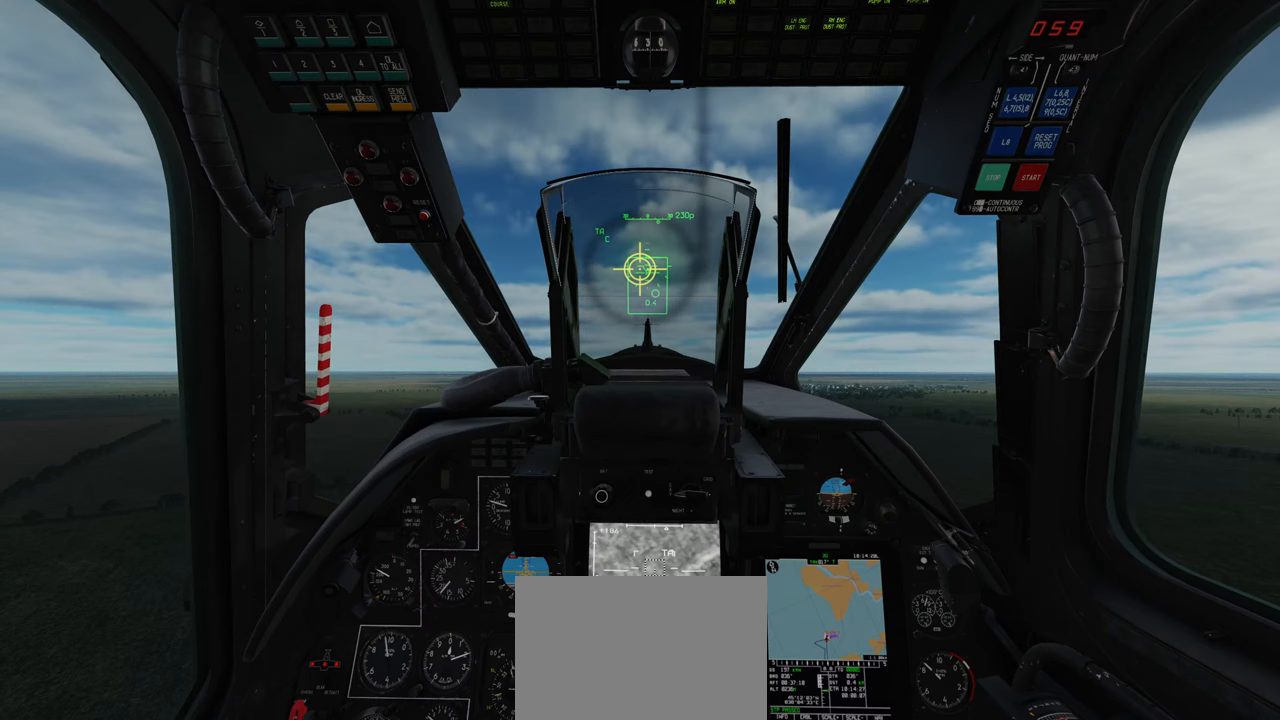
{"buttons": ["Y"], "left_stick": "down", "right_stick": "center", "events": []}
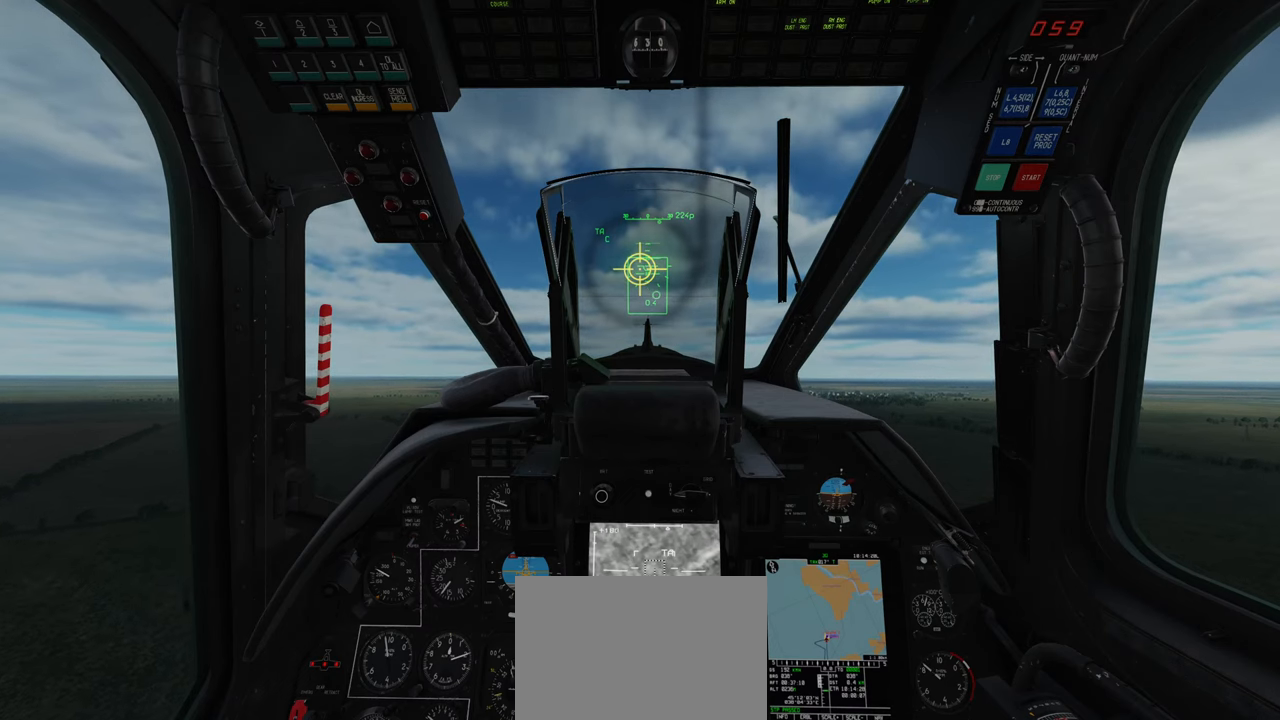
{"buttons": ["Y"], "left_stick": "down", "right_stick": "center", "events": []}
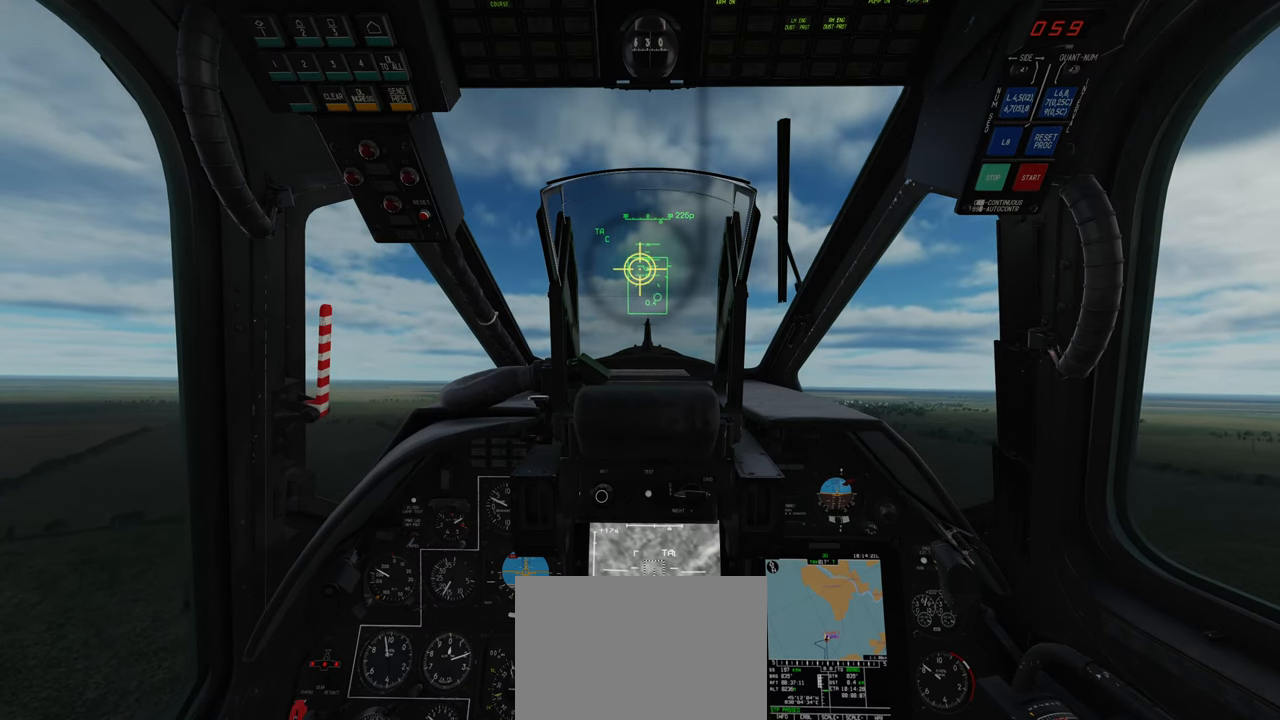
{"buttons": ["Y"], "left_stick": "down", "right_stick": "center", "events": []}
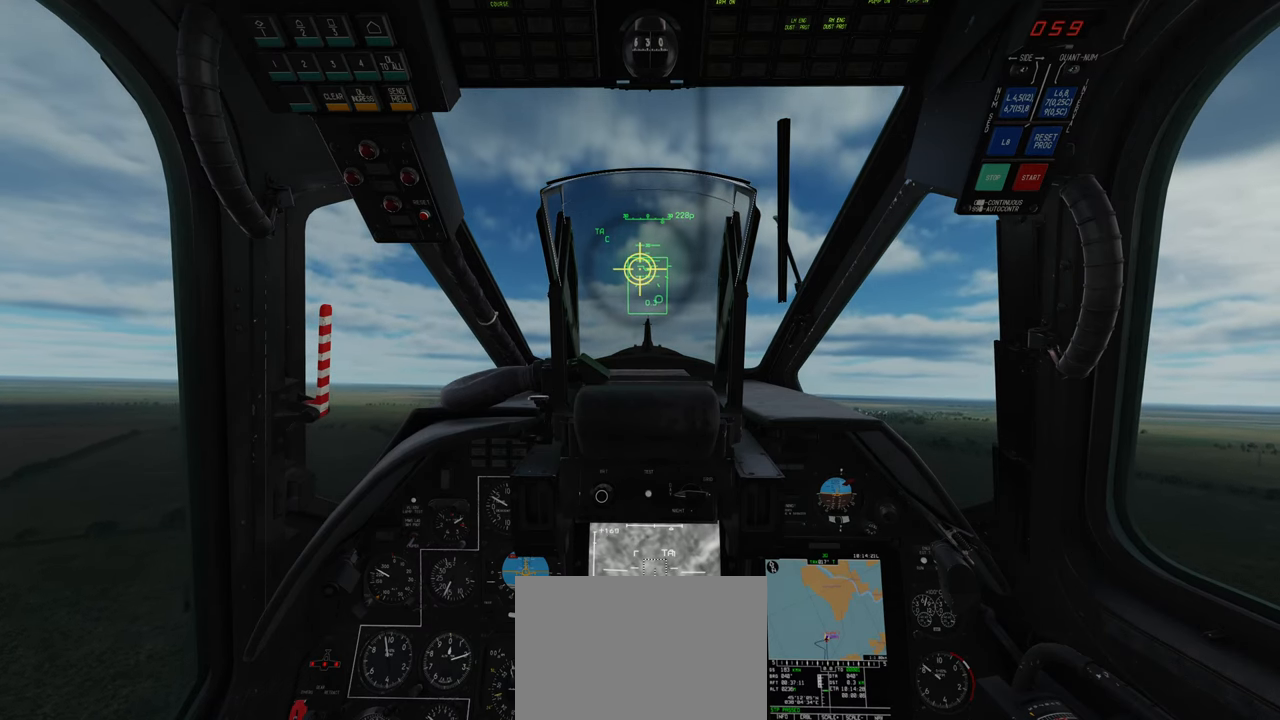
{"buttons": ["Y"], "left_stick": "down", "right_stick": "center", "events": []}
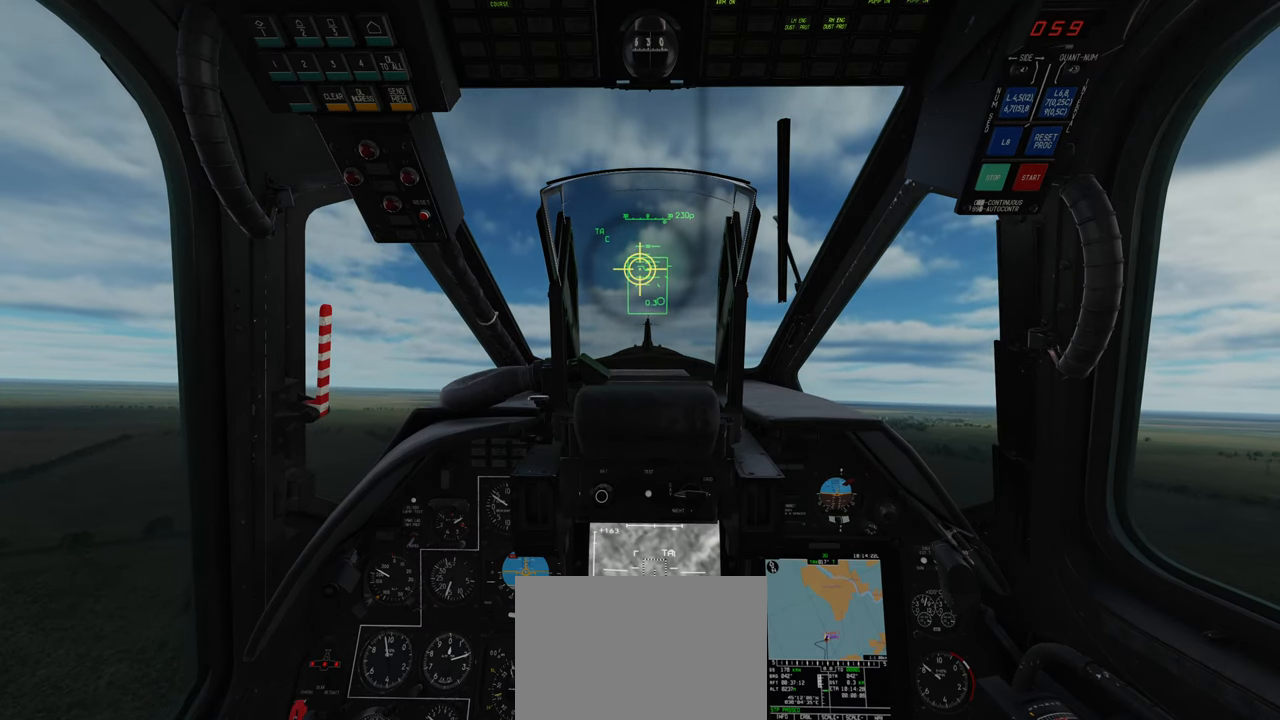
{"buttons": ["Y"], "left_stick": "down", "right_stick": "center", "events": []}
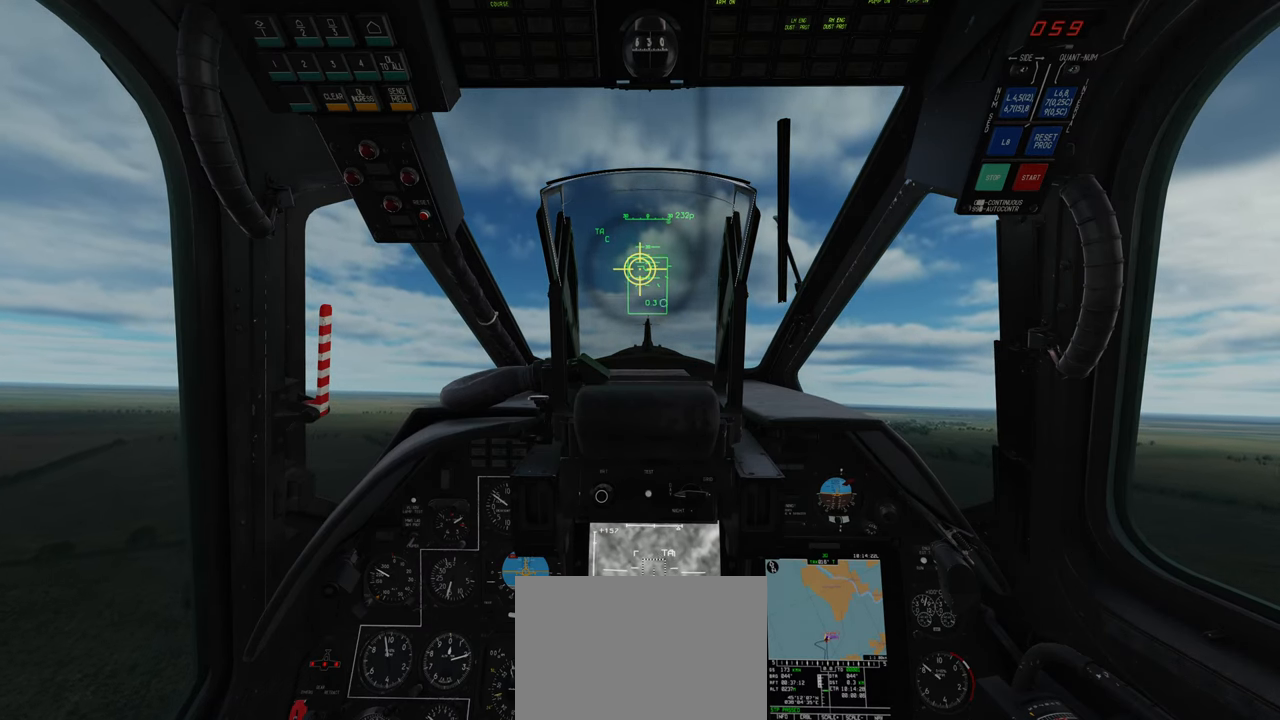
{"buttons": ["Y"], "left_stick": "down", "right_stick": "center", "events": []}
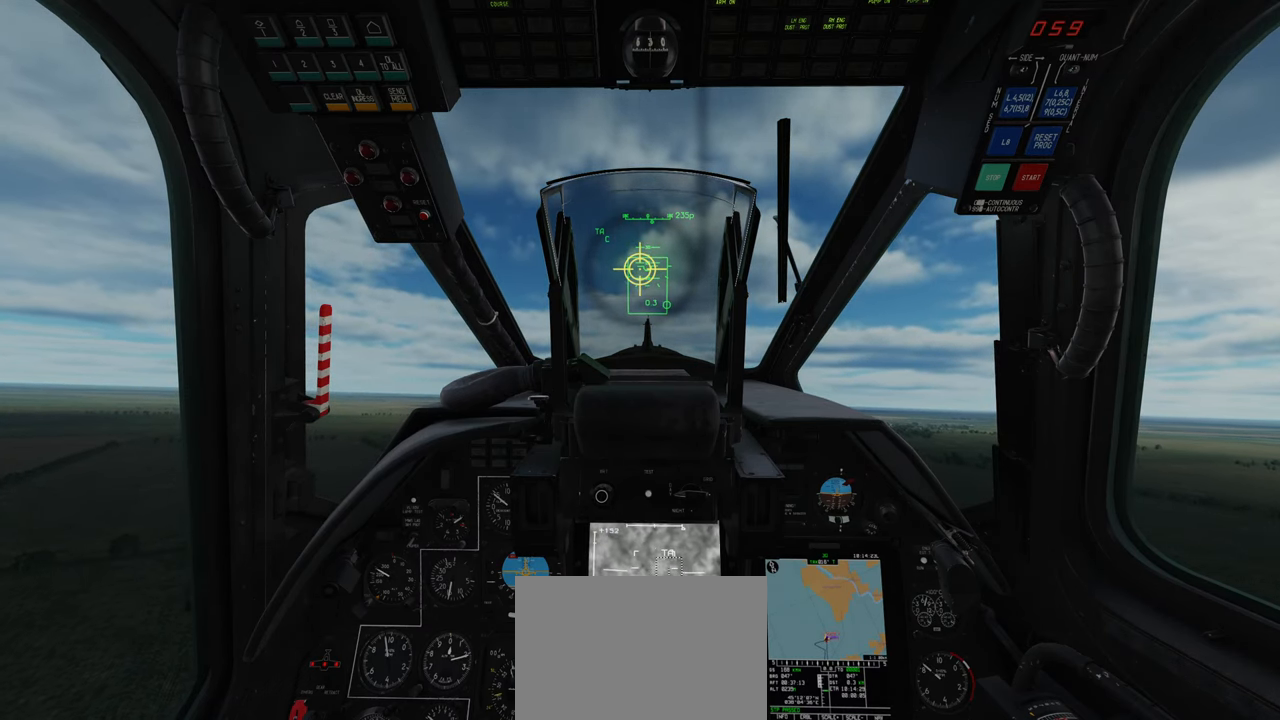
{"buttons": ["Y"], "left_stick": "down", "right_stick": "center", "events": []}
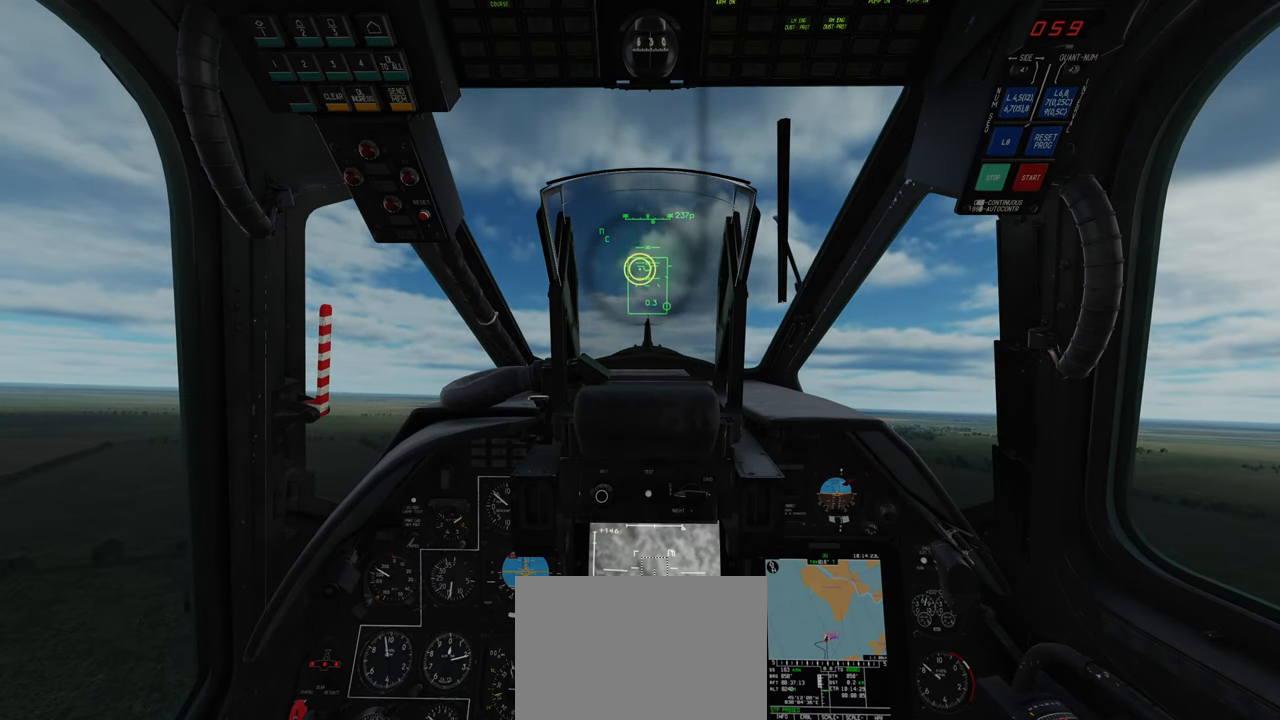
{"buttons": ["Y"], "left_stick": "down", "right_stick": "center", "events": []}
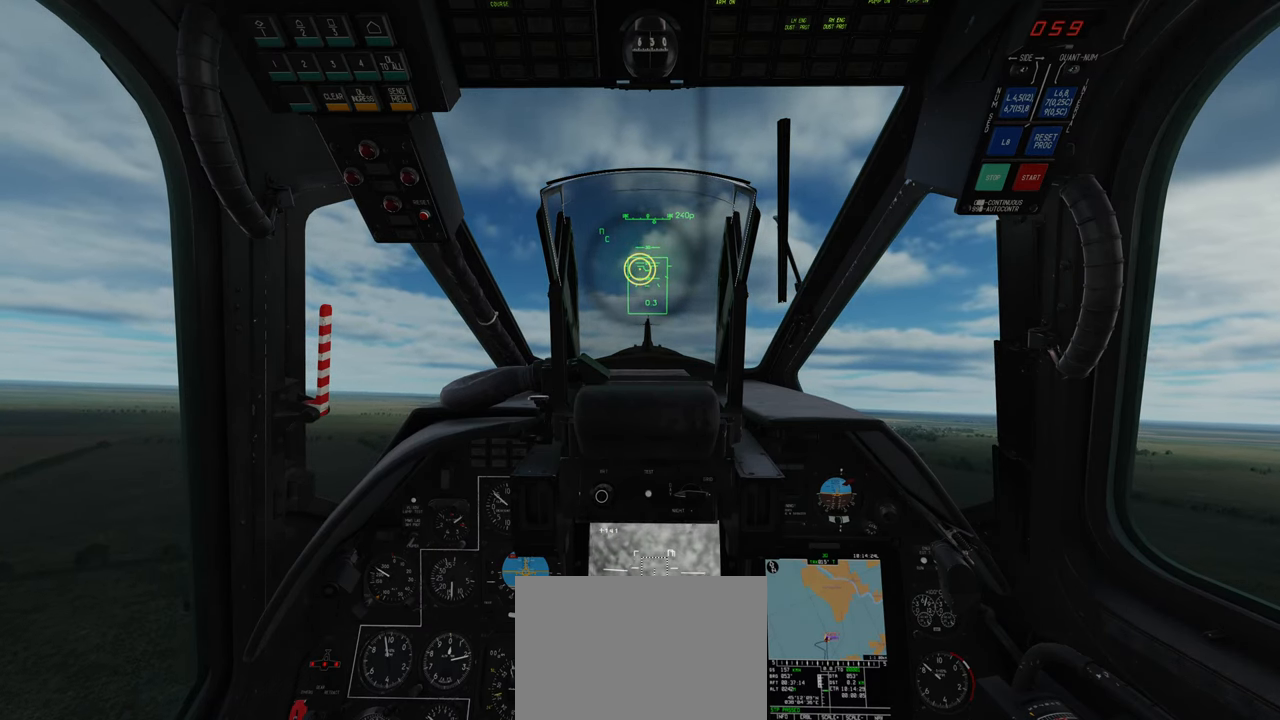
{"buttons": ["Y"], "left_stick": "down", "right_stick": "center", "events": []}
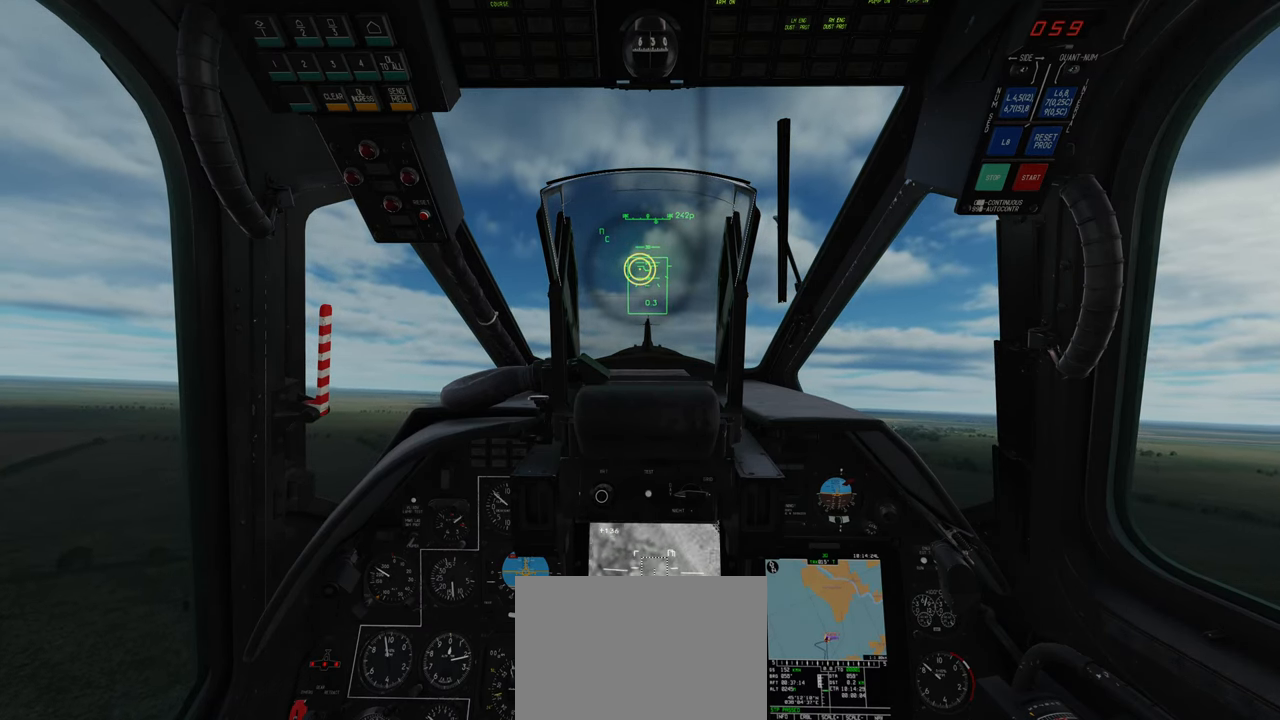
{"buttons": ["Y"], "left_stick": "down", "right_stick": "center", "events": []}
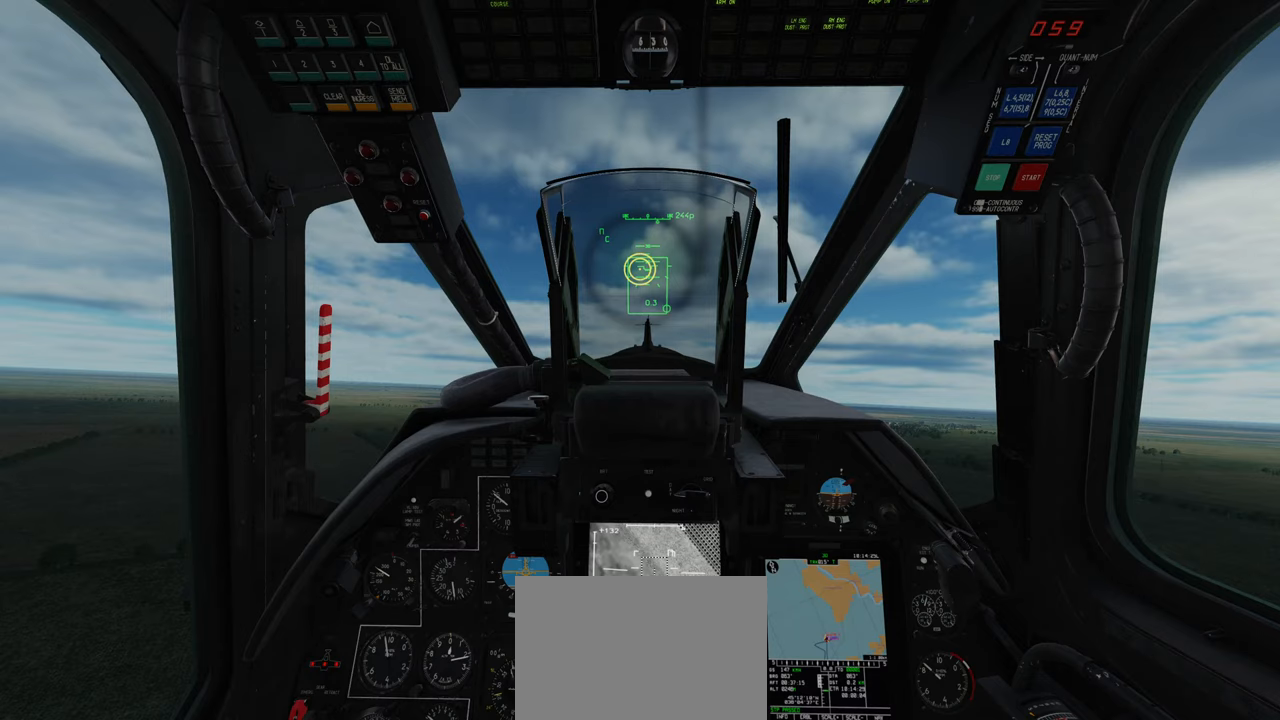
{"buttons": ["Y"], "left_stick": "down", "right_stick": "center", "events": []}
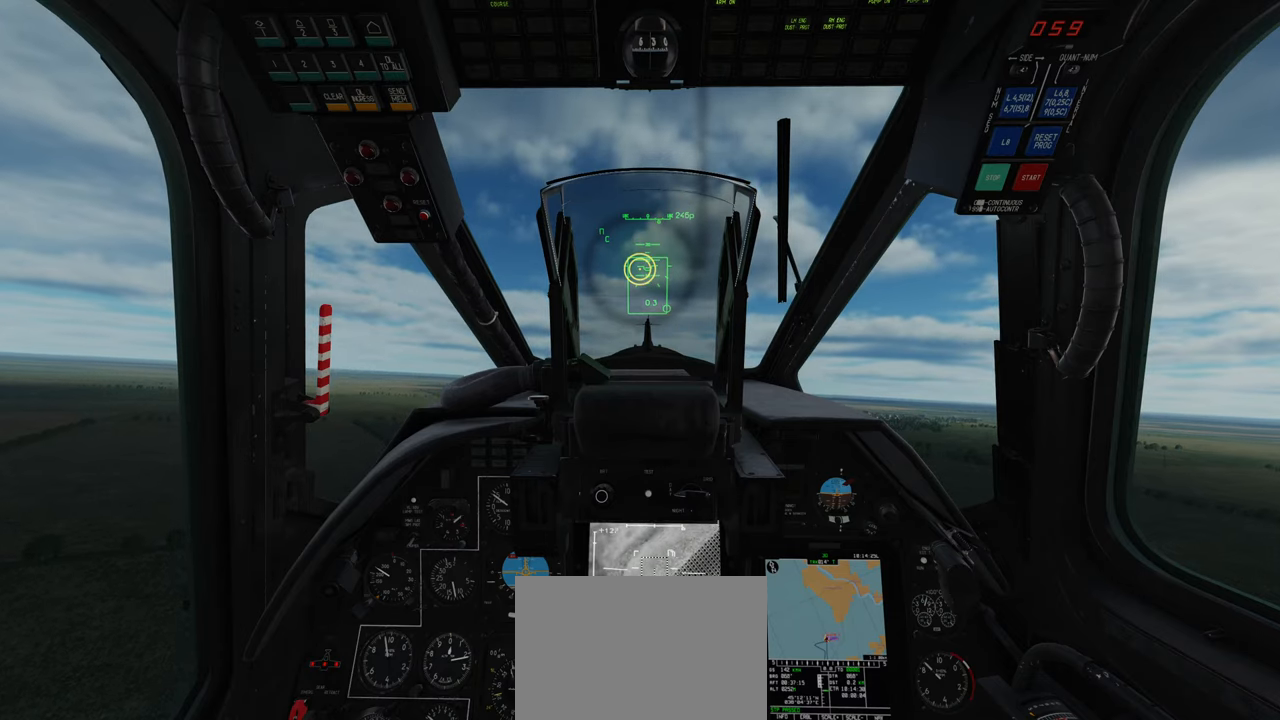
{"buttons": ["Y"], "left_stick": "down", "right_stick": "center", "events": []}
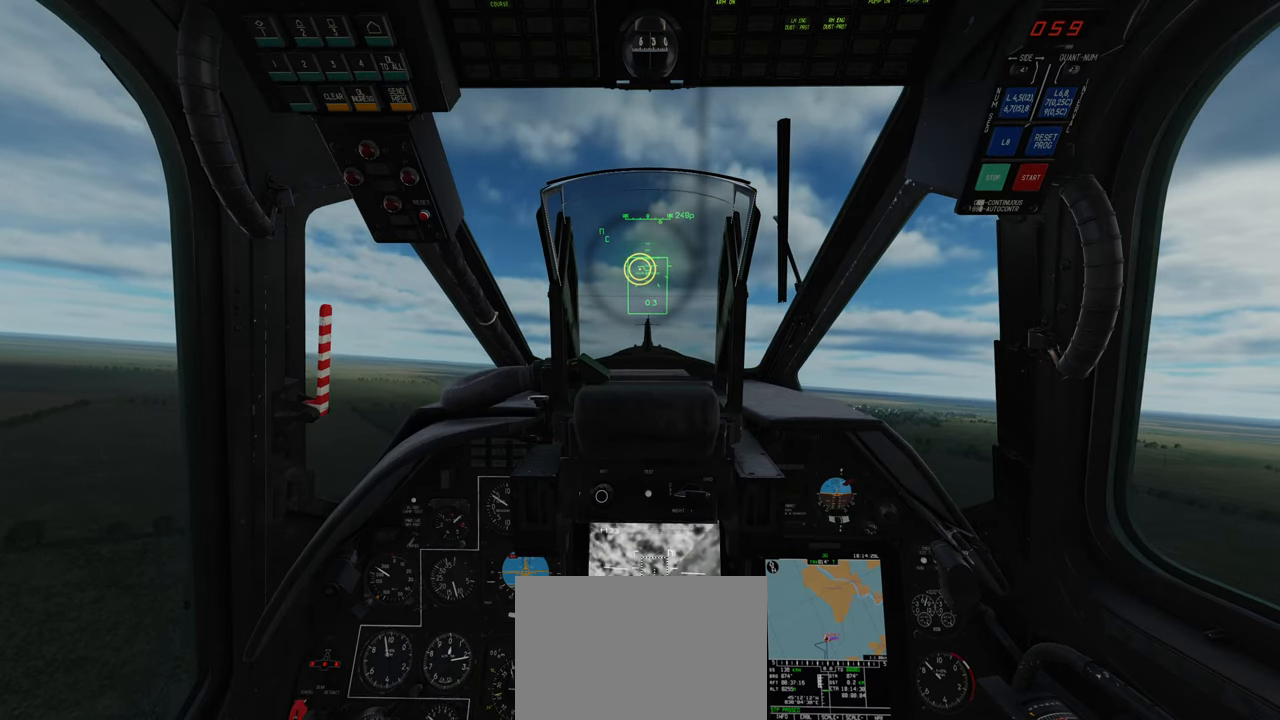
{"buttons": ["Y"], "left_stick": "down", "right_stick": "center", "events": []}
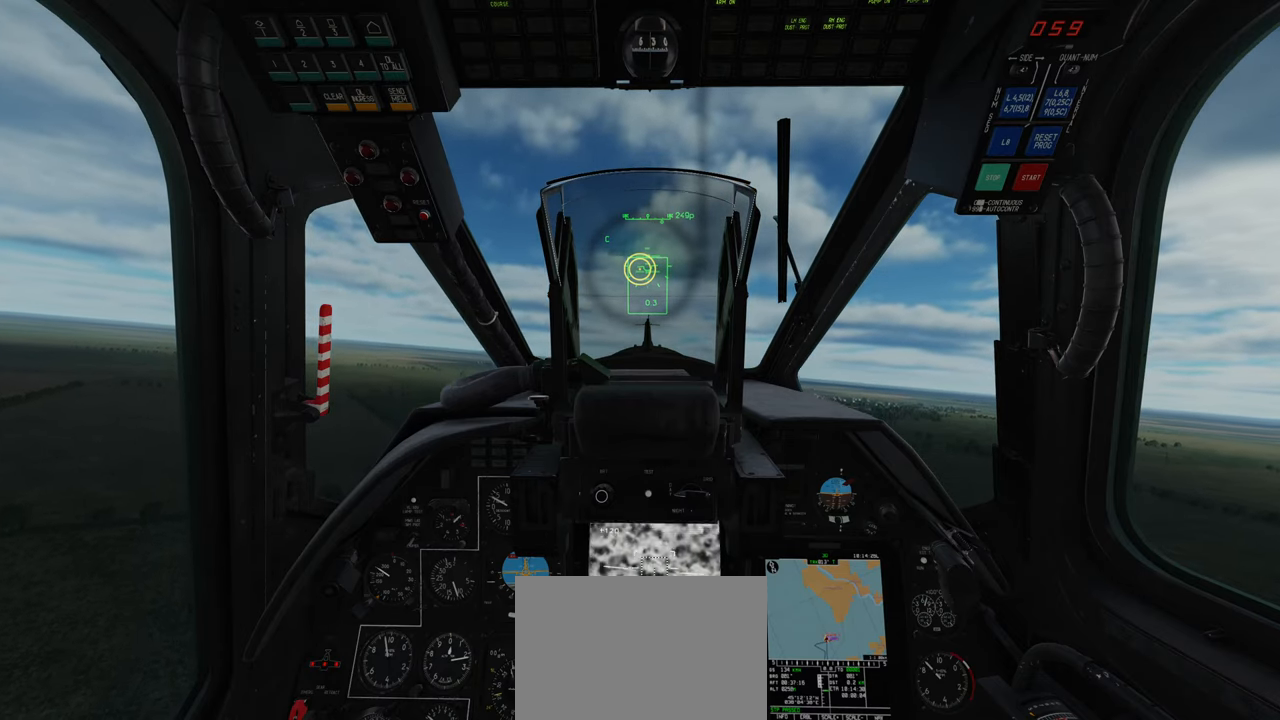
{"buttons": ["Y"], "left_stick": "down", "right_stick": "center", "events": []}
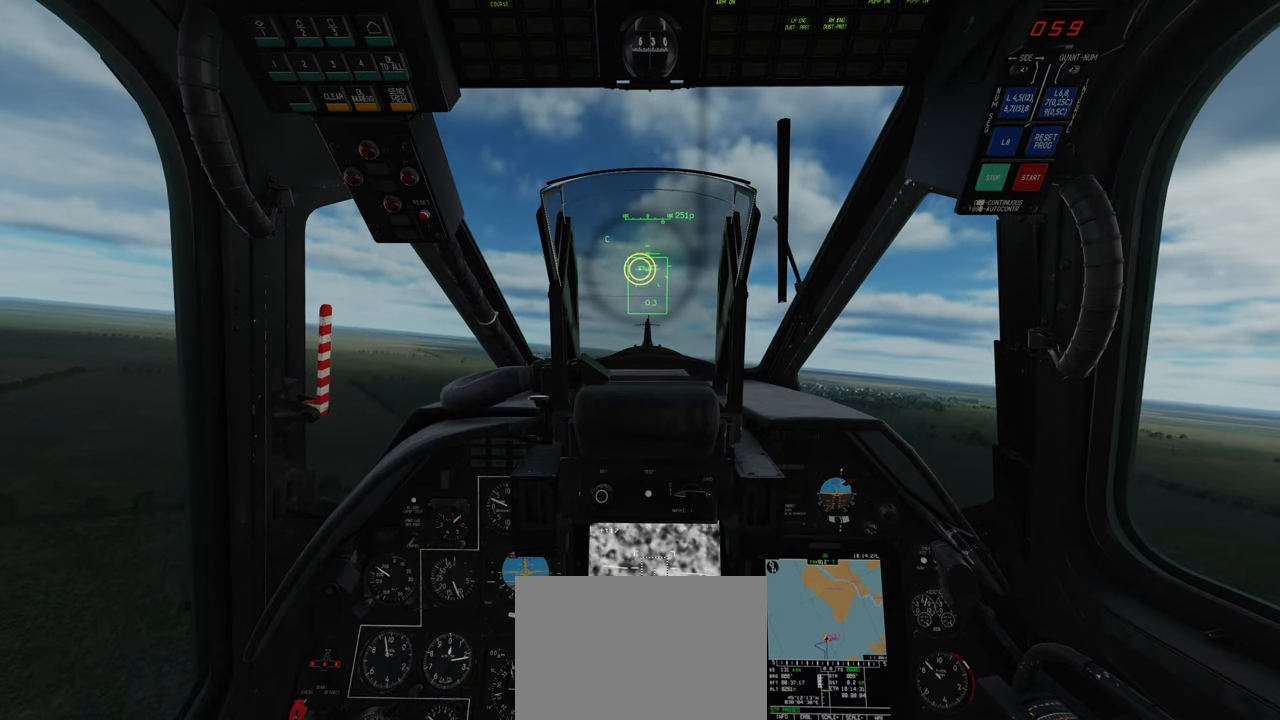
{"buttons": ["Y"], "left_stick": "down", "right_stick": "center", "events": []}
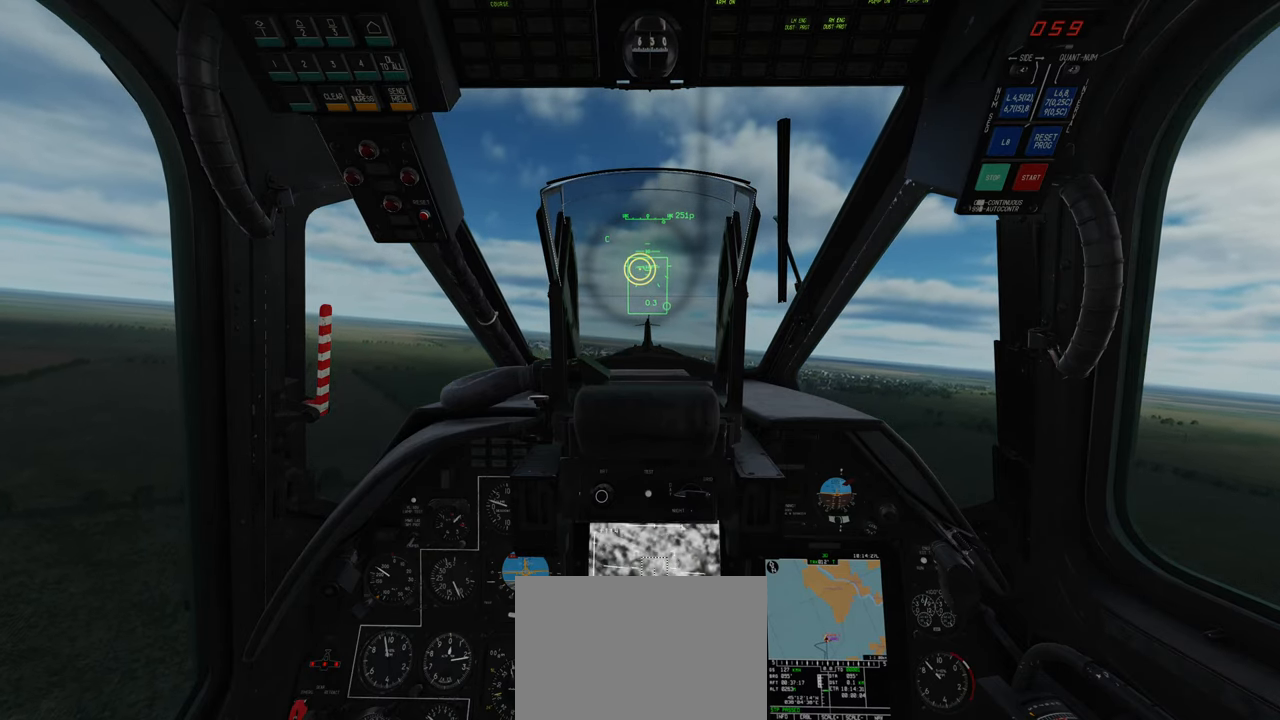
{"buttons": ["Y"], "left_stick": "down", "right_stick": "center", "events": []}
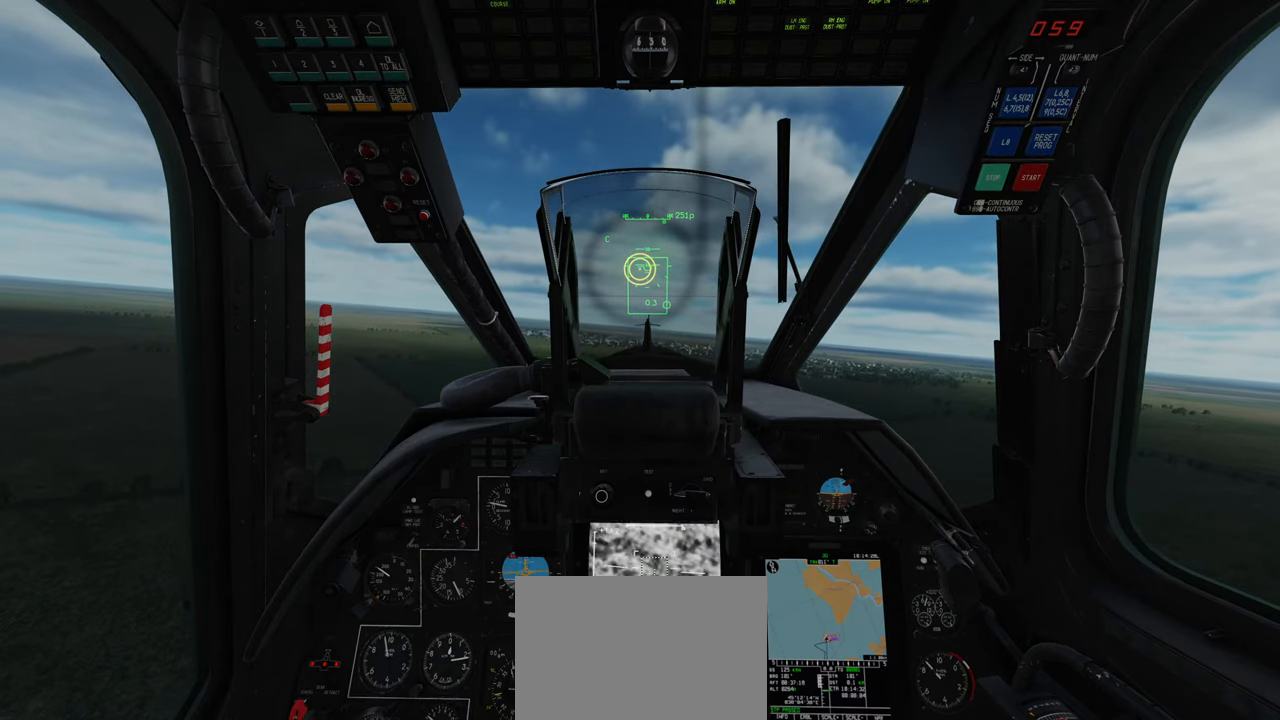
{"buttons": ["Y"], "left_stick": "down", "right_stick": "center", "events": []}
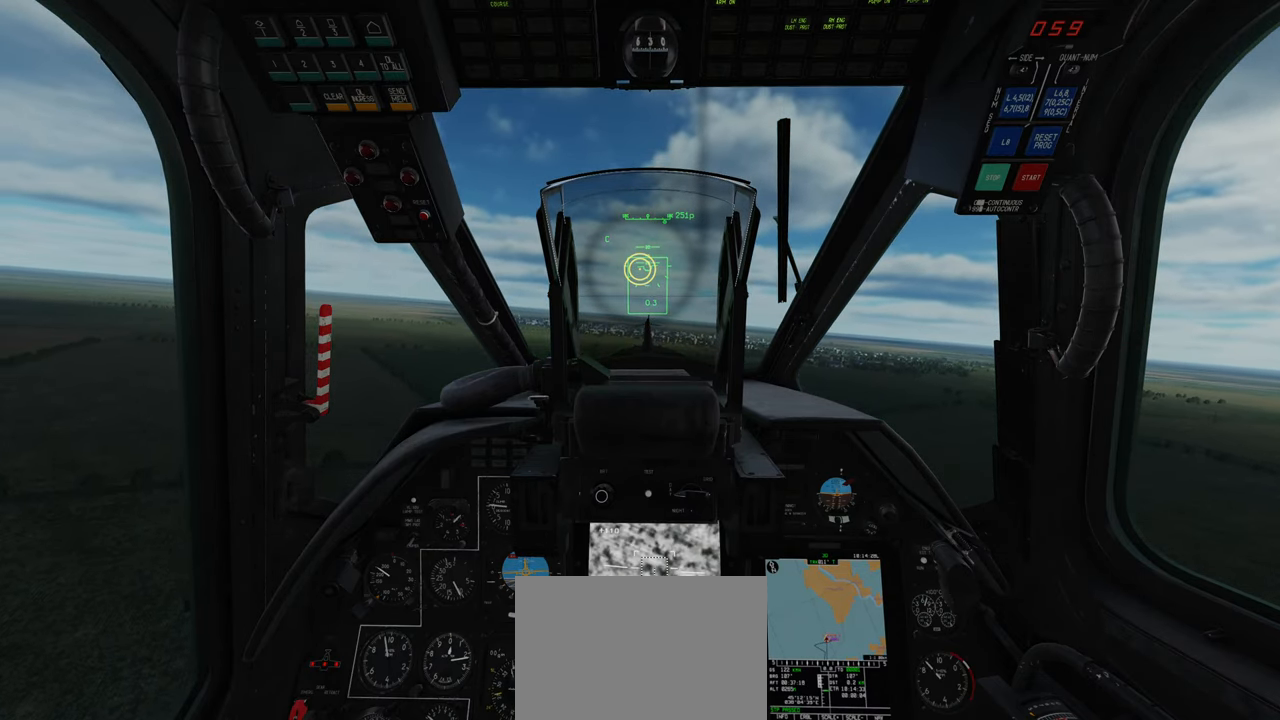
{"buttons": ["Y"], "left_stick": "down", "right_stick": "center", "events": []}
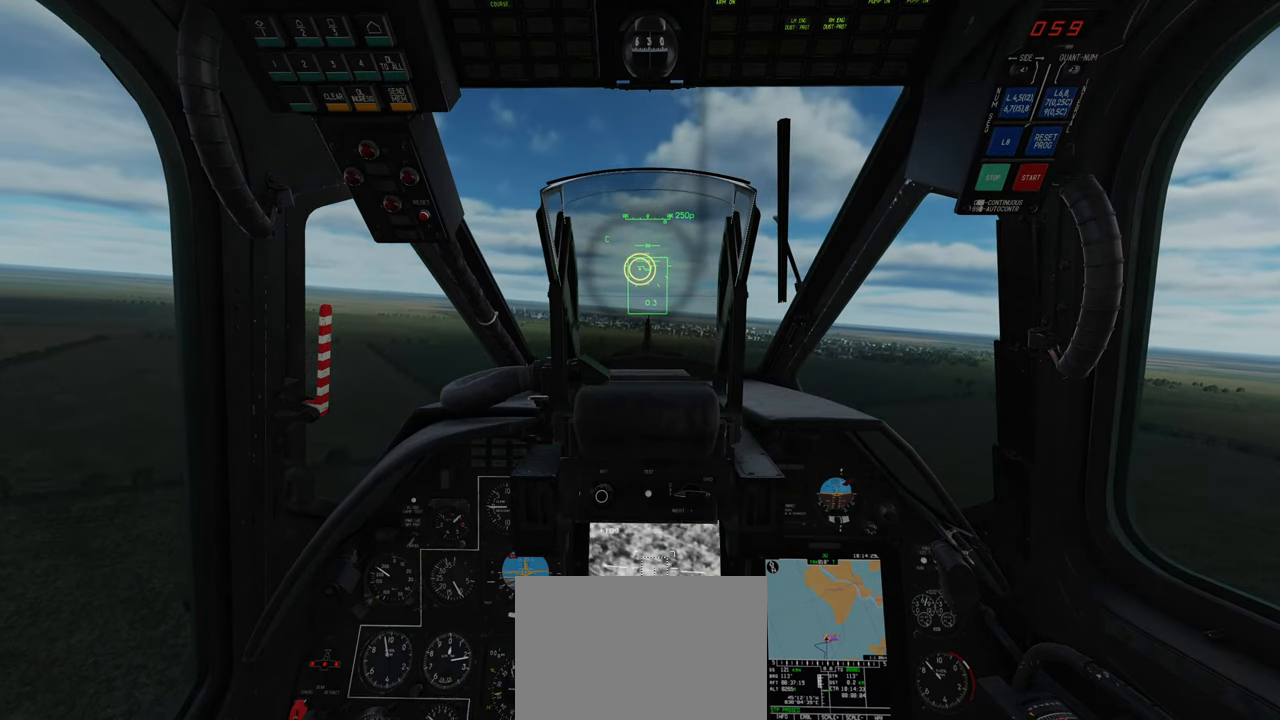
{"buttons": ["Y"], "left_stick": "down", "right_stick": "center", "events": []}
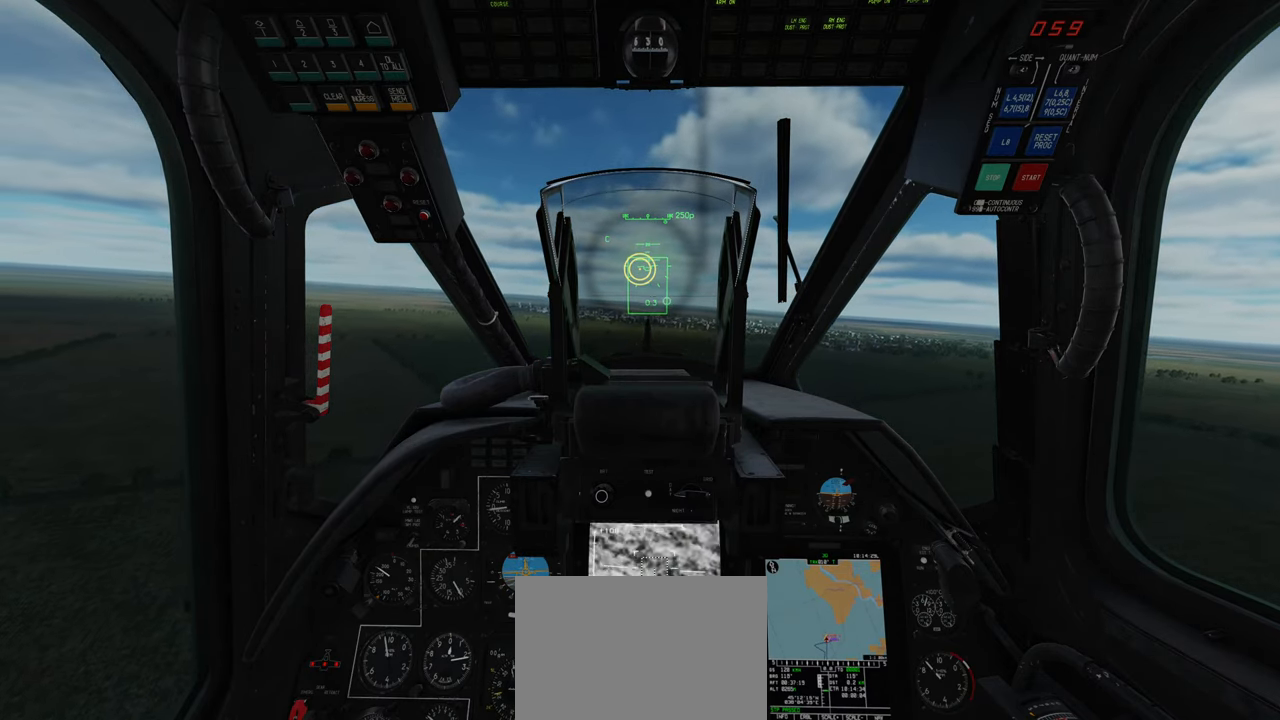
{"buttons": ["Y"], "left_stick": "down", "right_stick": "center", "events": []}